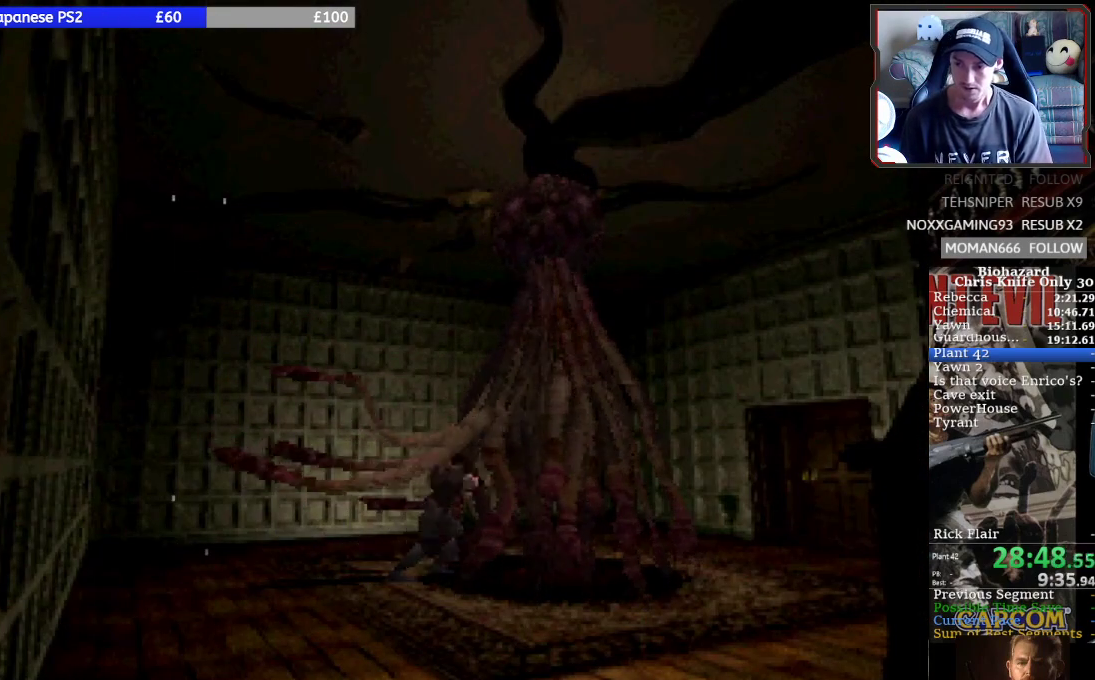
Gameplay with a controller (PlayStation layout); each line is a JSON object with the inputs held at the frame after it. "events" lists button and stick changes between this image and that frame as [ms after this image, input, new state], when the widget could be followed in between. Not read: L1 L2 L3 R1 R2 R3 right_stick.
{"buttons": ["CROSS"], "left_stick": "center", "events": []}
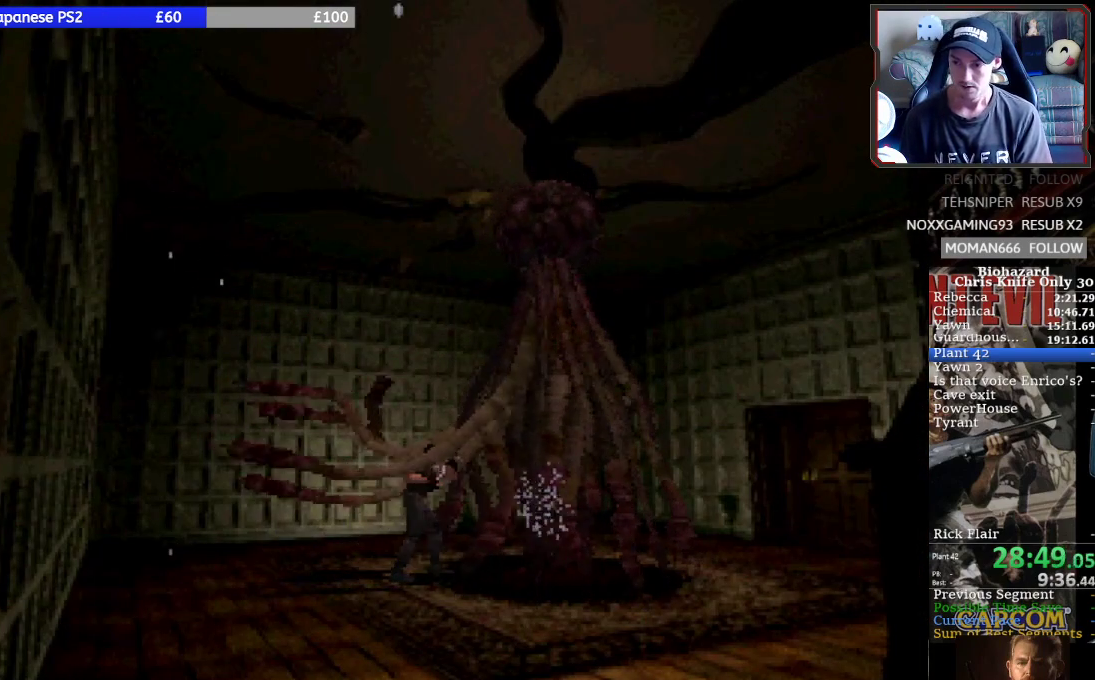
{"buttons": ["CROSS"], "left_stick": "center", "events": []}
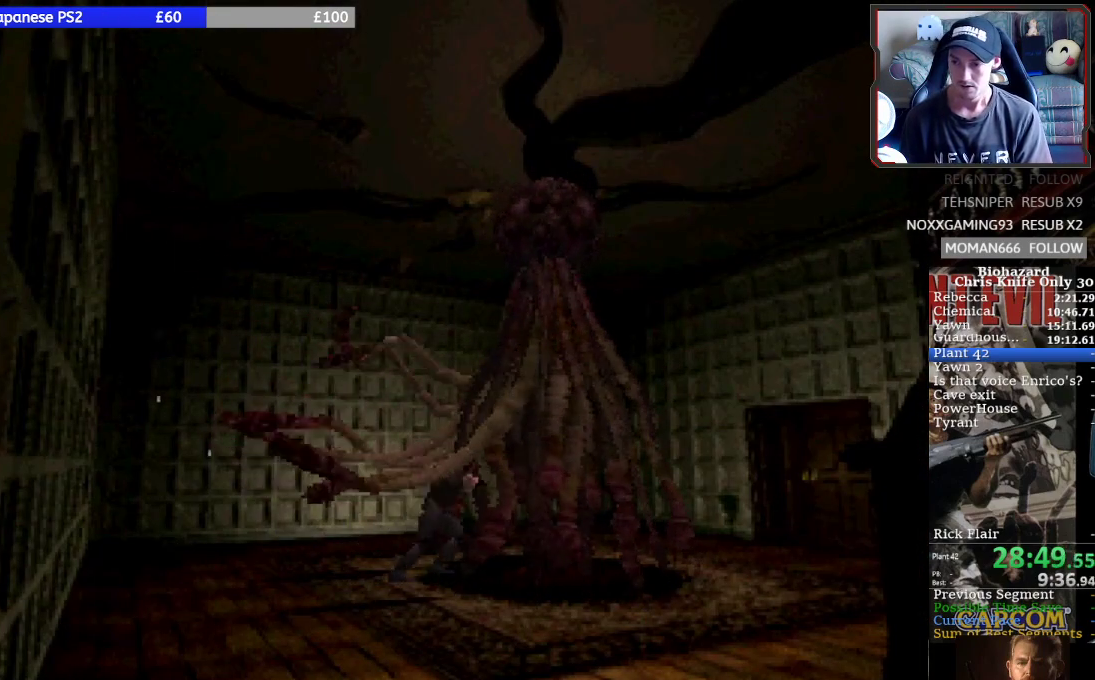
{"buttons": ["CROSS"], "left_stick": "center", "events": []}
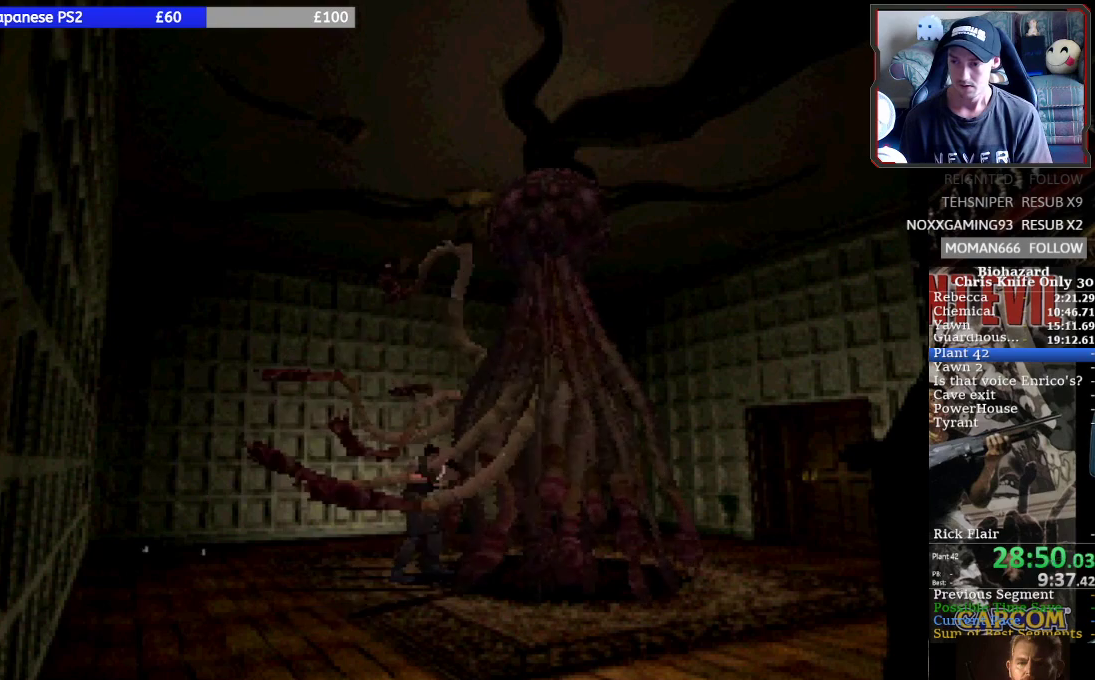
{"buttons": ["CROSS"], "left_stick": "center", "events": []}
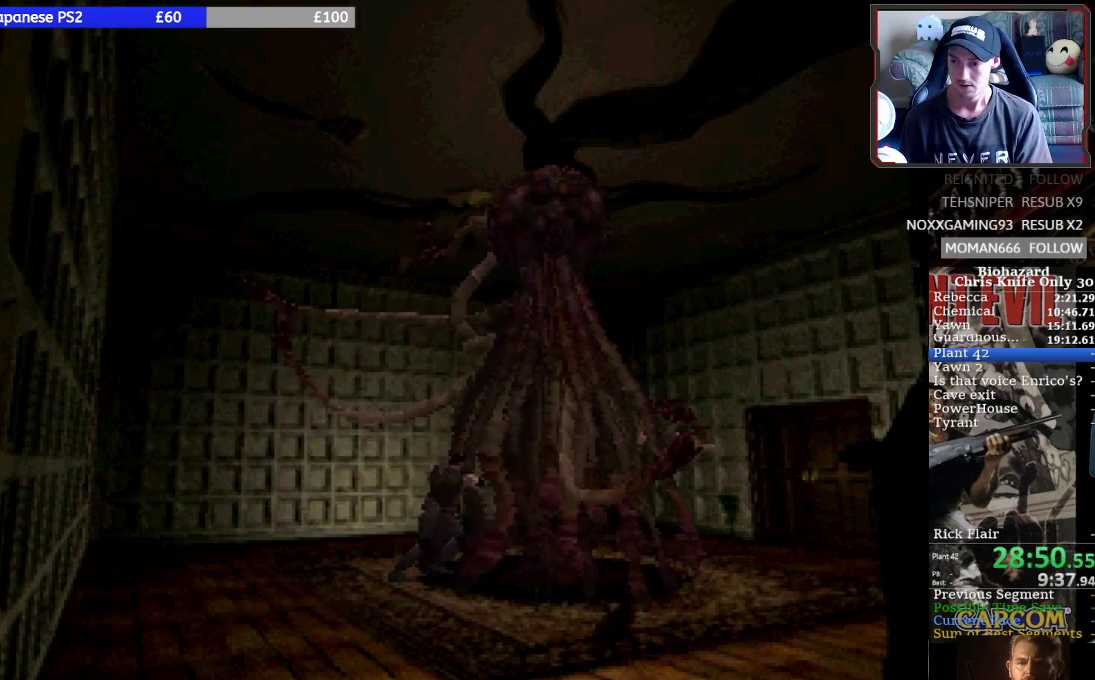
{"buttons": ["CROSS"], "left_stick": "center", "events": []}
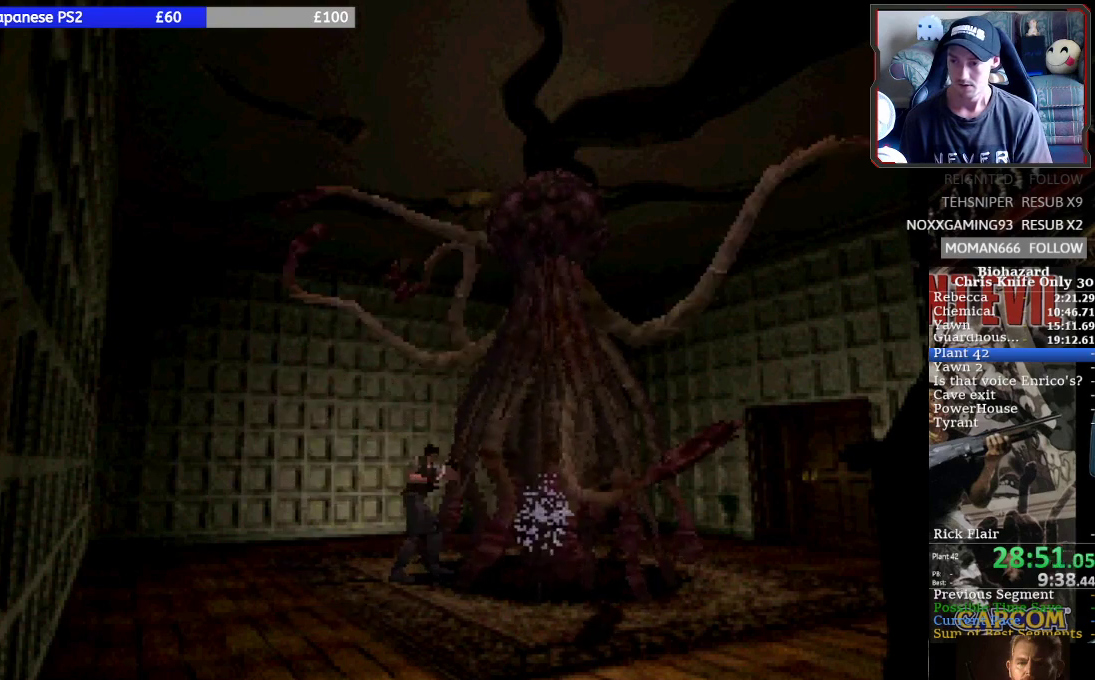
{"buttons": ["CROSS"], "left_stick": "center", "events": []}
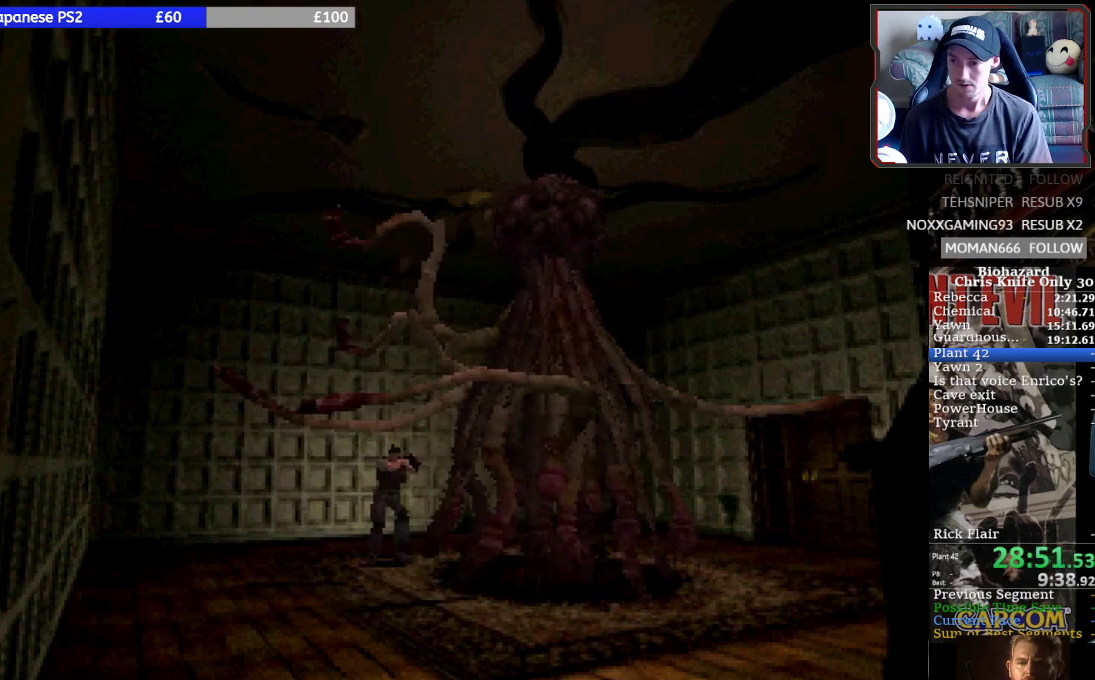
{"buttons": ["CROSS", "SQUARE", "DPAD_UP"], "left_stick": "center", "events": [[433, "DPAD_UP", "down"], [500, "SQUARE", "down"]]}
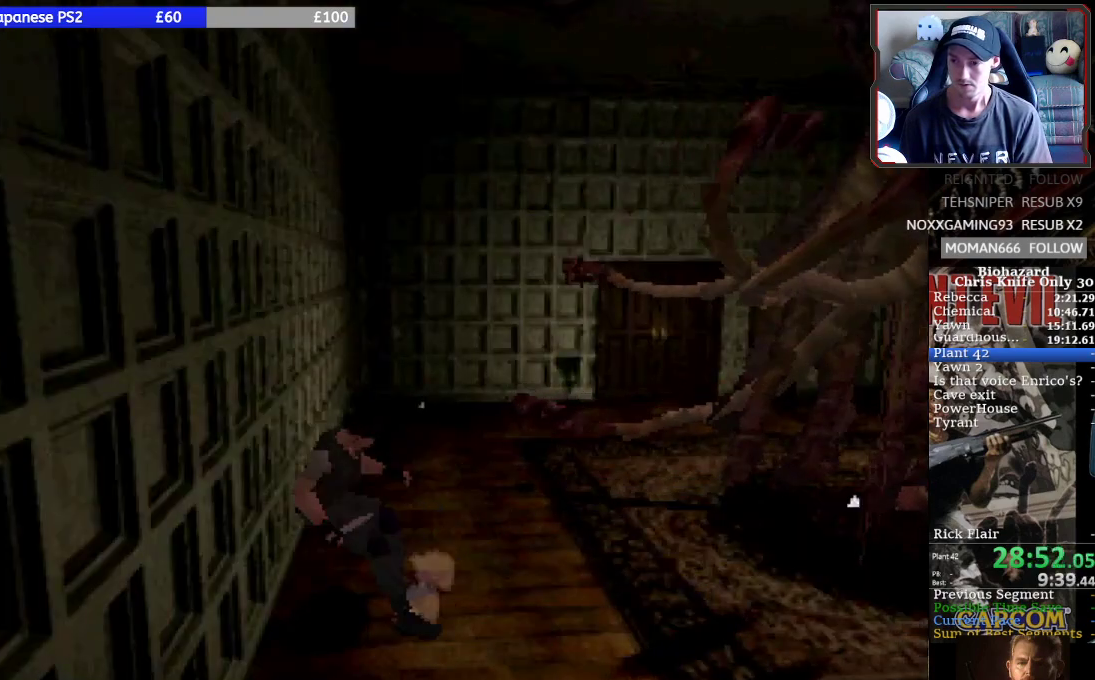
{"buttons": ["SQUARE", "DPAD_UP"], "left_stick": "center", "events": [[100, "CROSS", "up"]]}
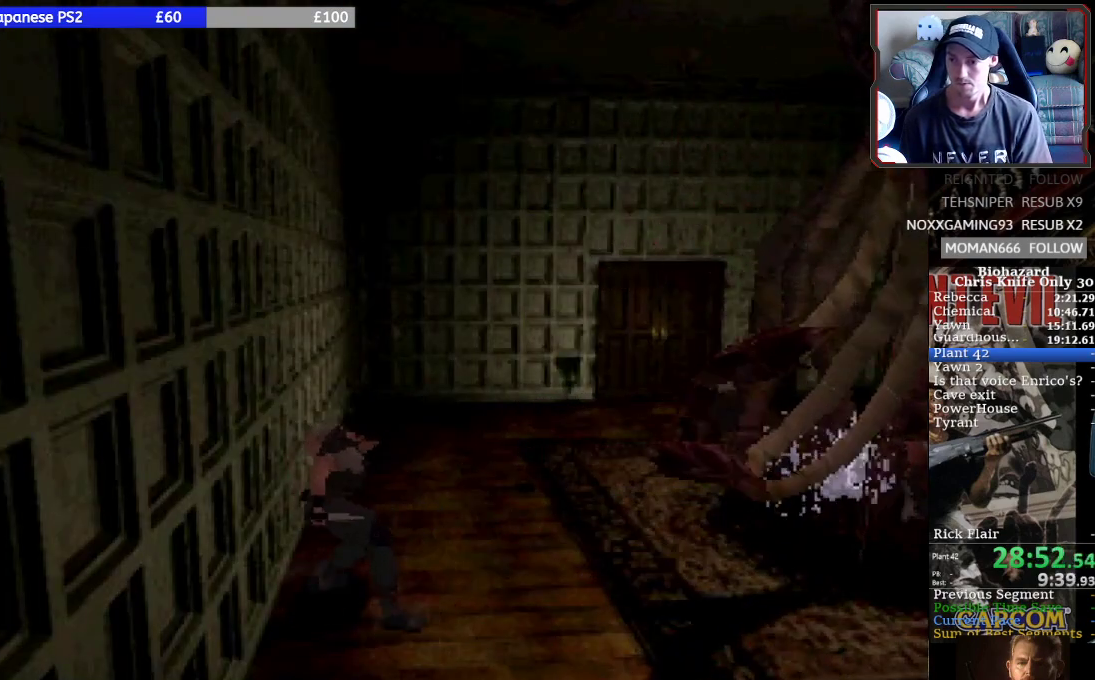
{"buttons": [], "left_stick": "center", "events": [[200, "TRIANGLE", "down"], [233, "SQUARE", "up"], [333, "TRIANGLE", "up"], [400, "TRIANGLE", "down"], [467, "DPAD_UP", "up"], [500, "TRIANGLE", "up"]]}
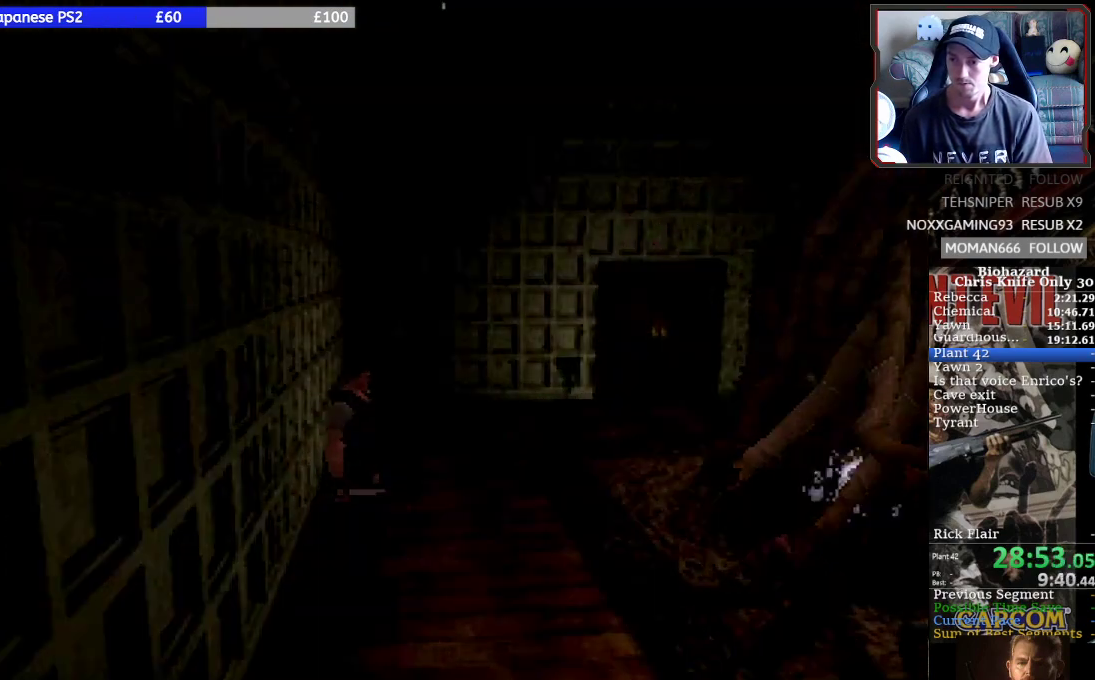
{"buttons": [], "left_stick": "center", "events": [[67, "TRIANGLE", "down"], [167, "TRIANGLE", "up"]]}
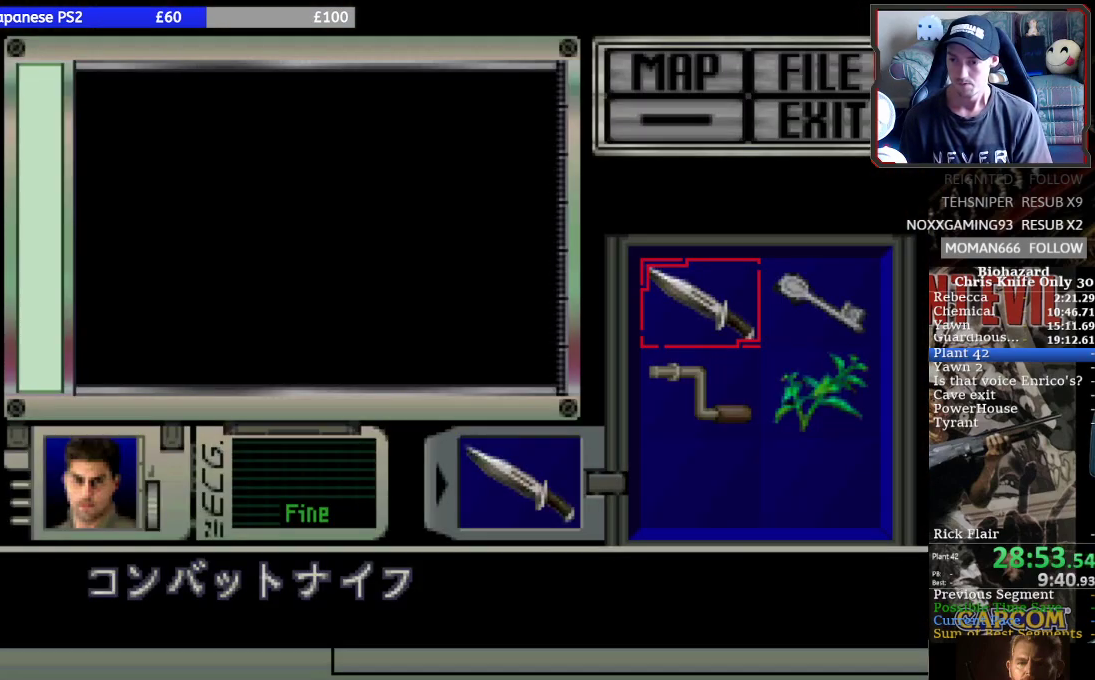
{"buttons": ["SQUARE", "DPAD_UP"], "left_stick": "center", "events": [[267, "TRIANGLE", "down"], [300, "DPAD_UP", "down"], [367, "SQUARE", "down"], [367, "TRIANGLE", "up"]]}
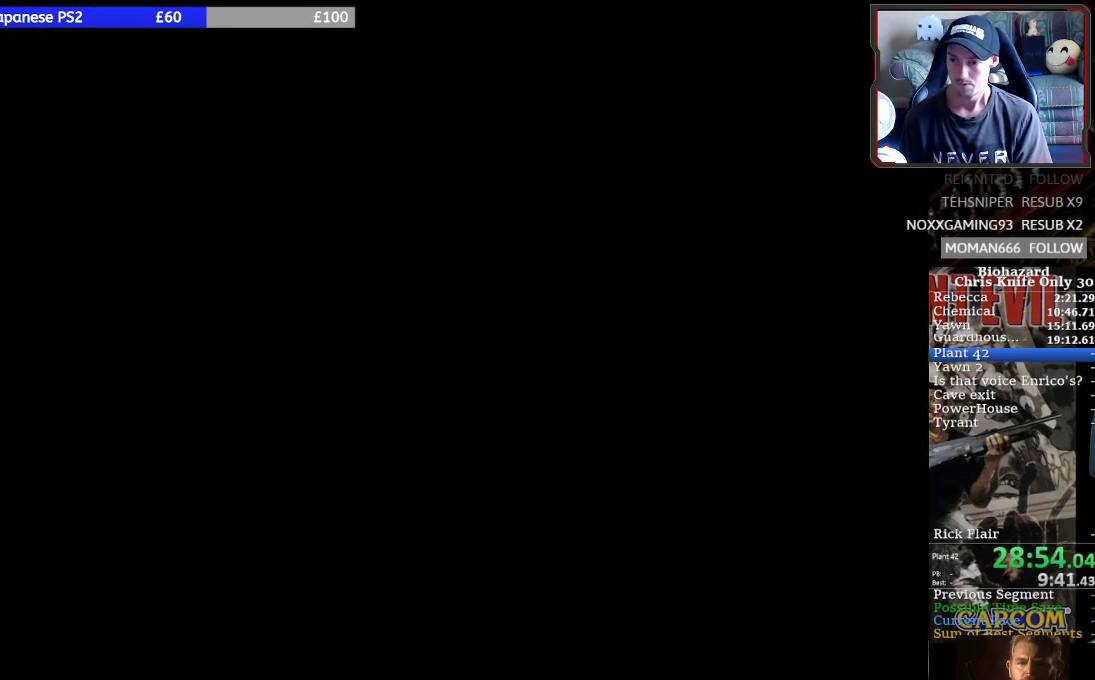
{"buttons": ["SQUARE", "DPAD_UP"], "left_stick": "center", "events": []}
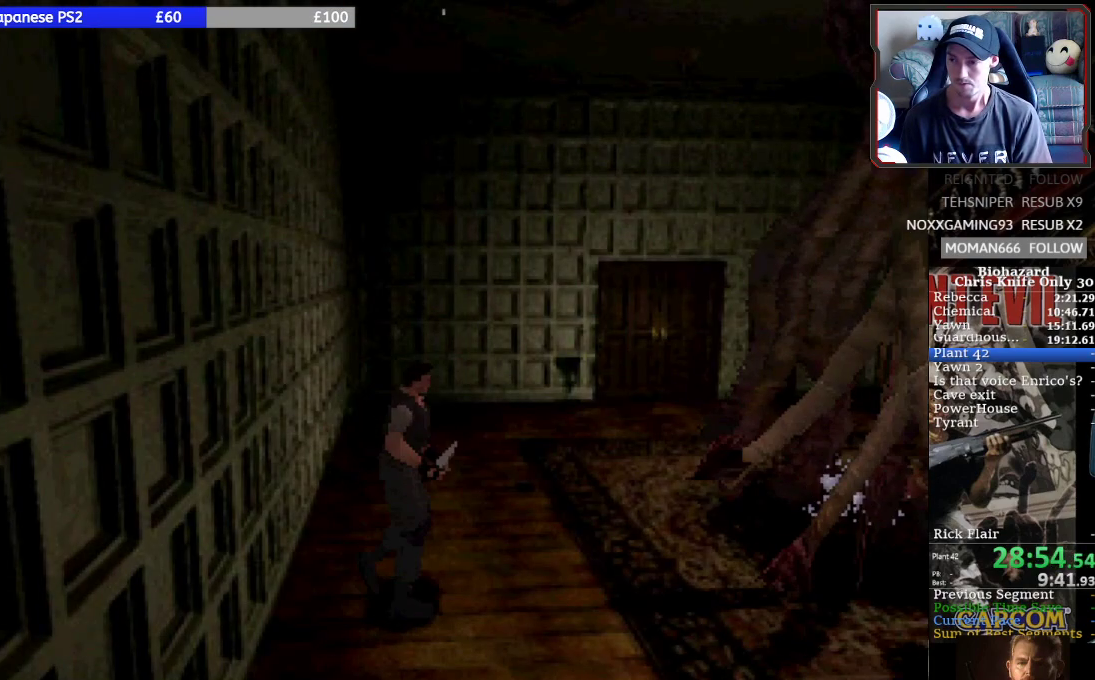
{"buttons": ["SQUARE", "DPAD_UP"], "left_stick": "center", "events": []}
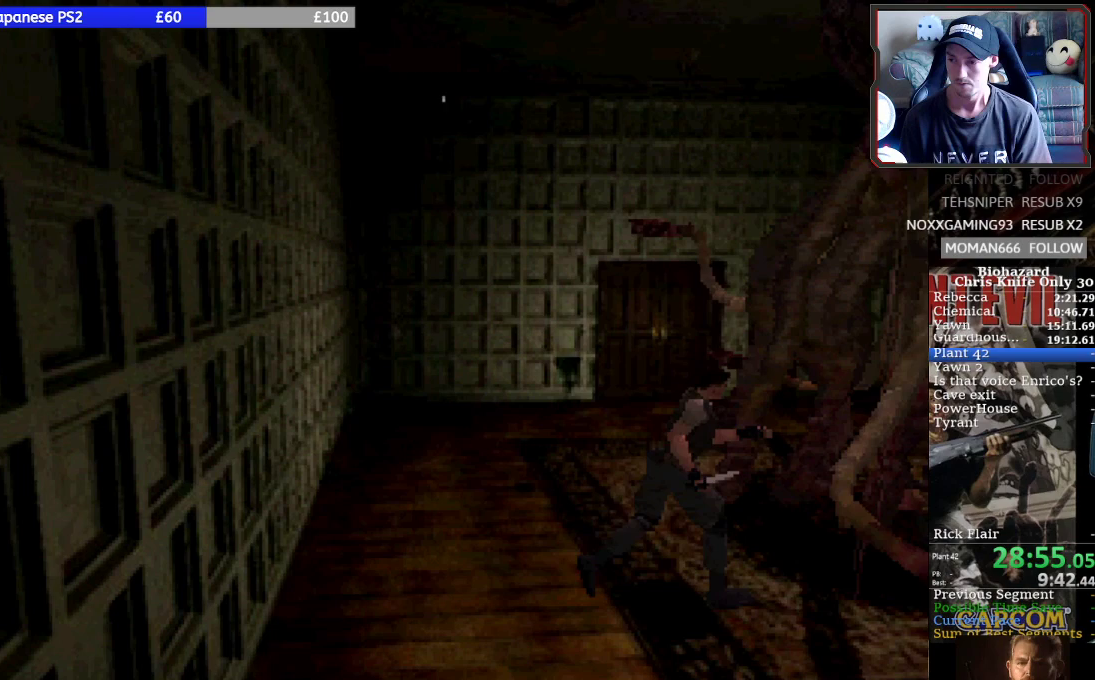
{"buttons": ["SQUARE", "DPAD_UP"], "left_stick": "center", "events": []}
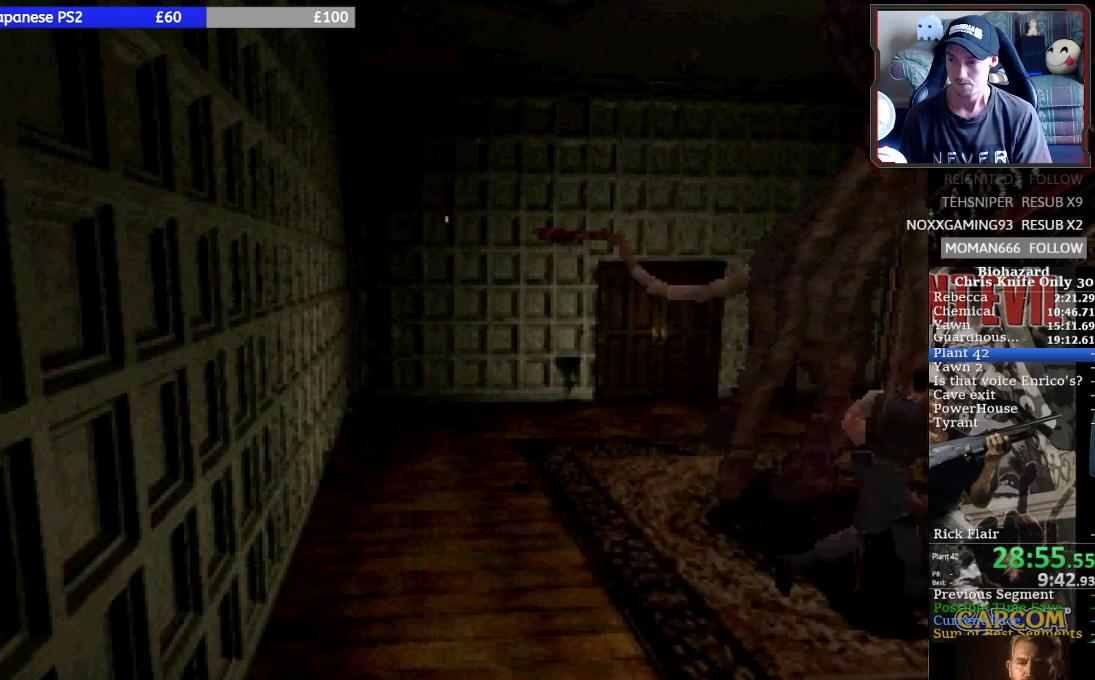
{"buttons": ["CROSS", "DPAD_UP", "DPAD_LEFT"], "left_stick": "center", "events": [[233, "DPAD_LEFT", "down"], [400, "CROSS", "down"], [433, "SQUARE", "up"]]}
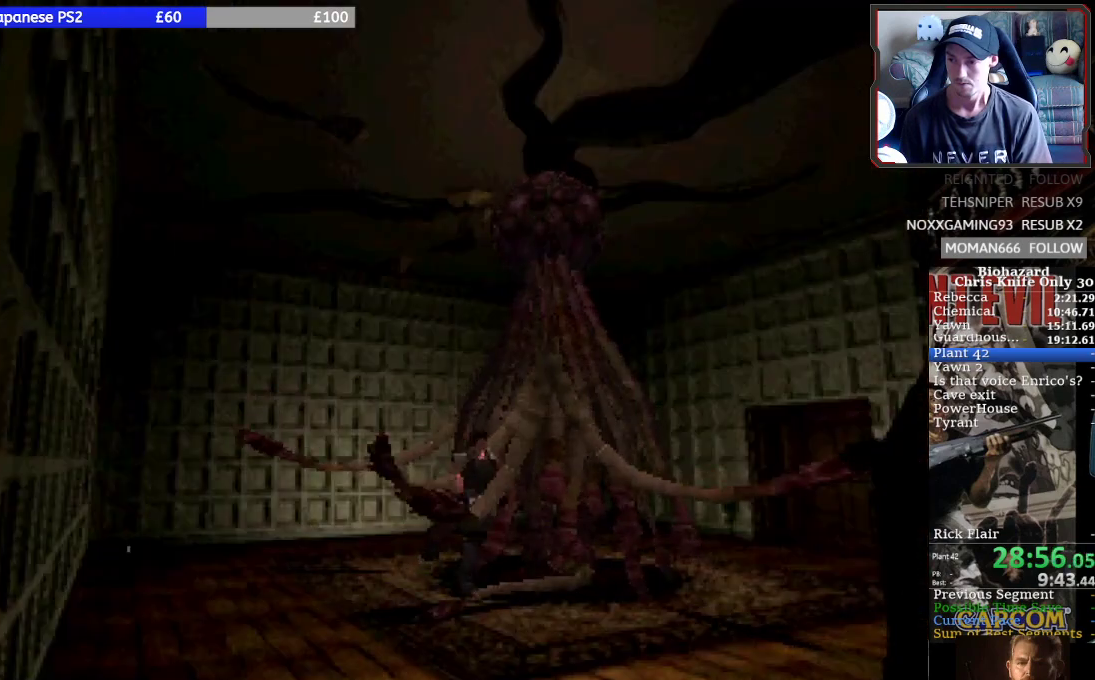
{"buttons": ["CROSS"], "left_stick": "center", "events": [[33, "DPAD_LEFT", "up"], [33, "DPAD_UP", "up"]]}
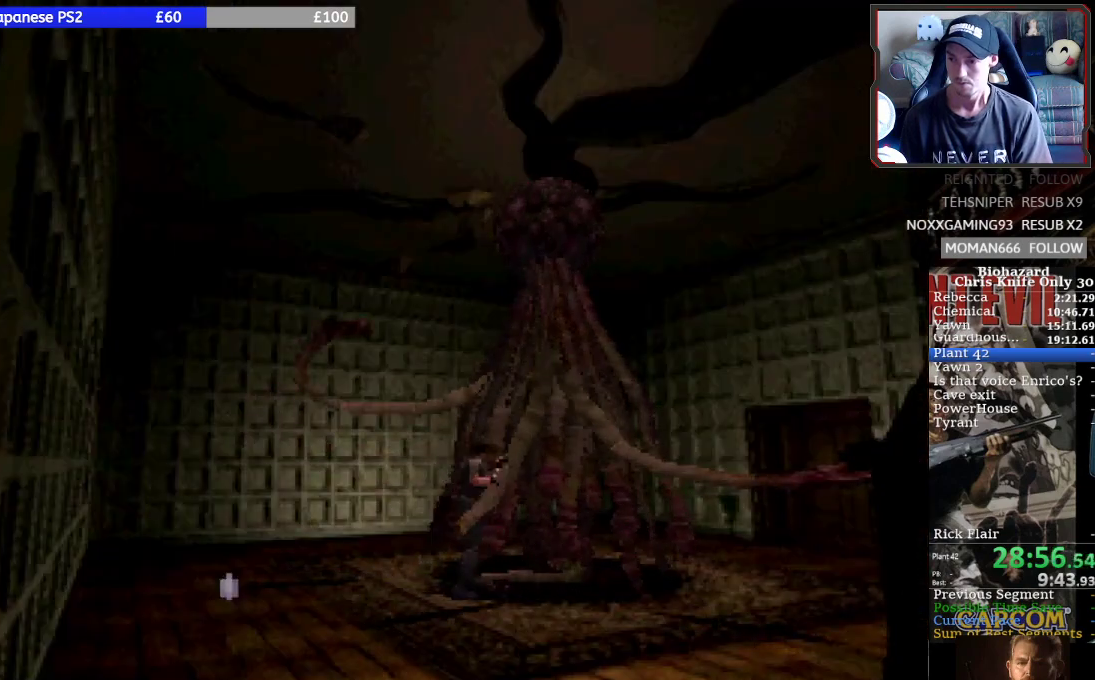
{"buttons": ["CROSS"], "left_stick": "center", "events": []}
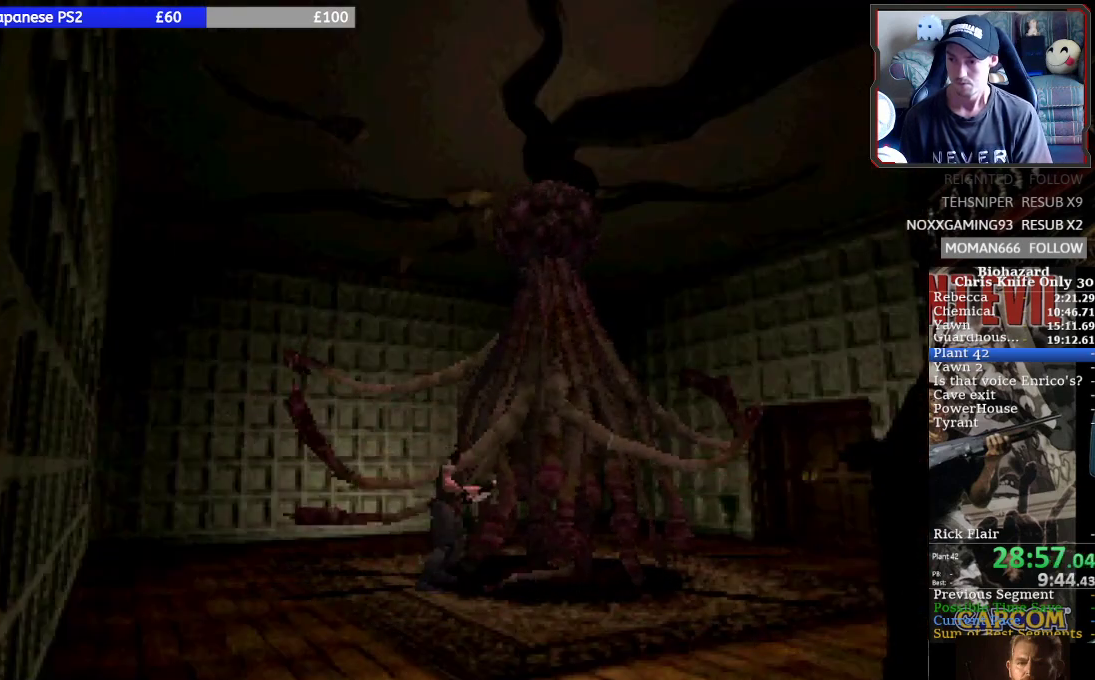
{"buttons": ["CROSS"], "left_stick": "center", "events": []}
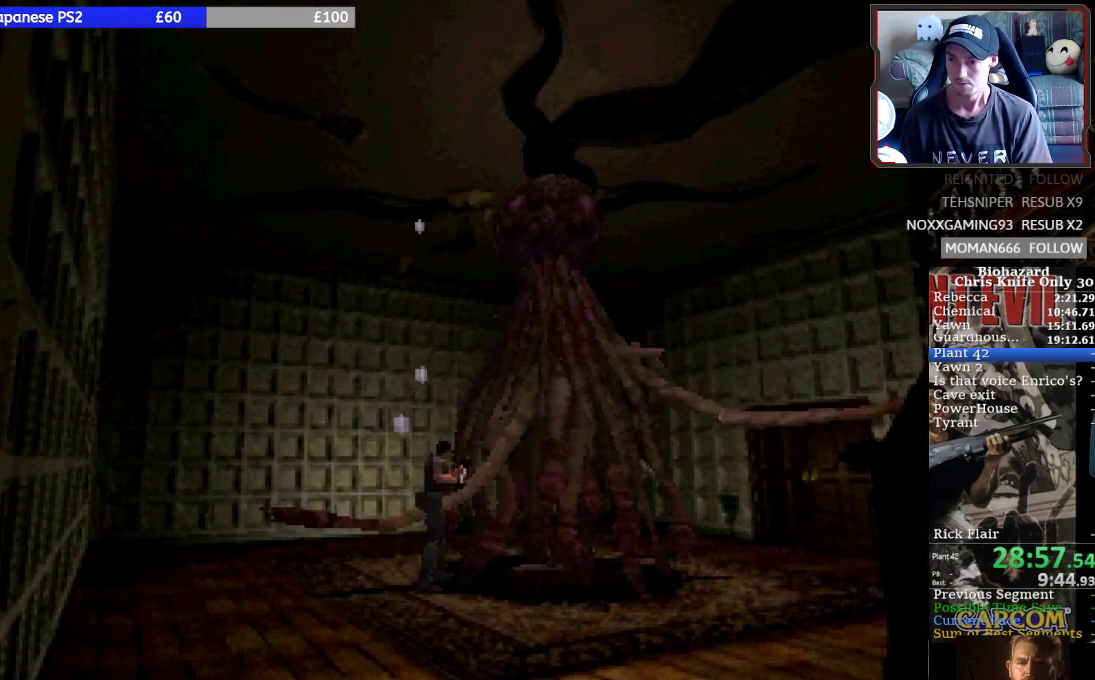
{"buttons": ["CROSS"], "left_stick": "center", "events": []}
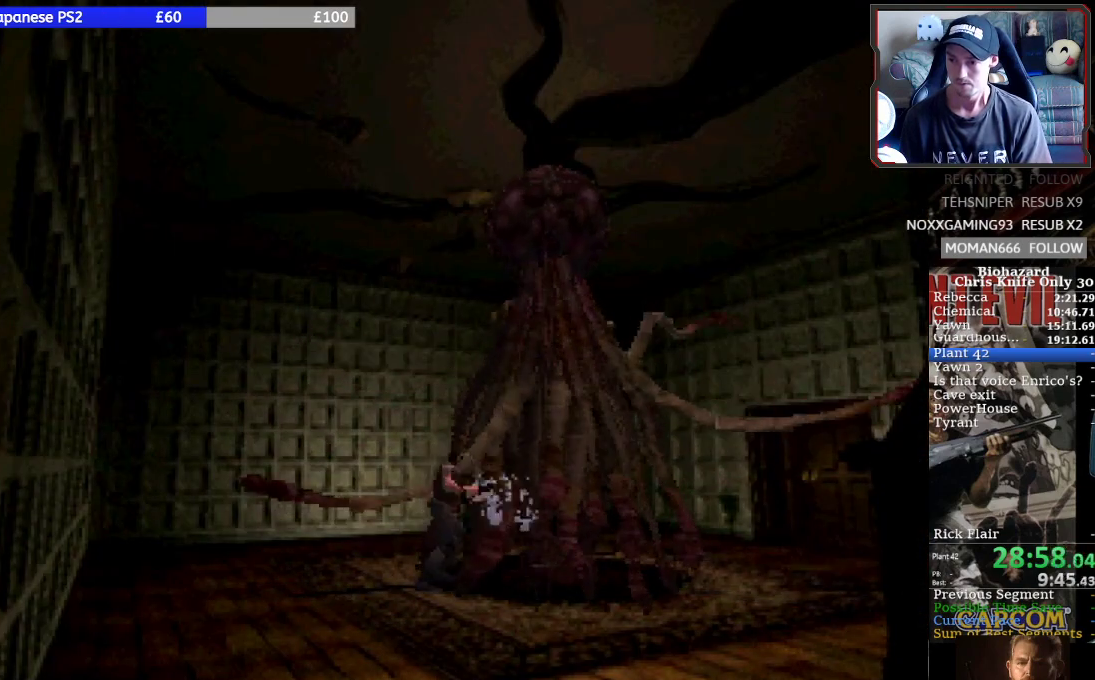
{"buttons": ["CROSS"], "left_stick": "center", "events": []}
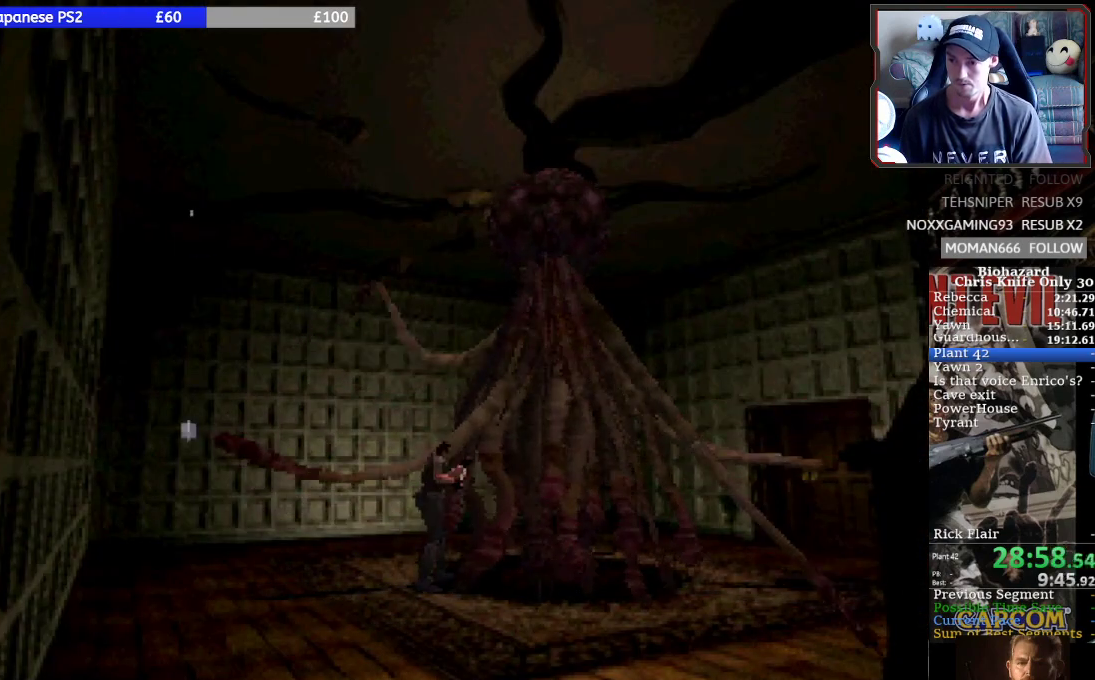
{"buttons": ["CROSS"], "left_stick": "center", "events": []}
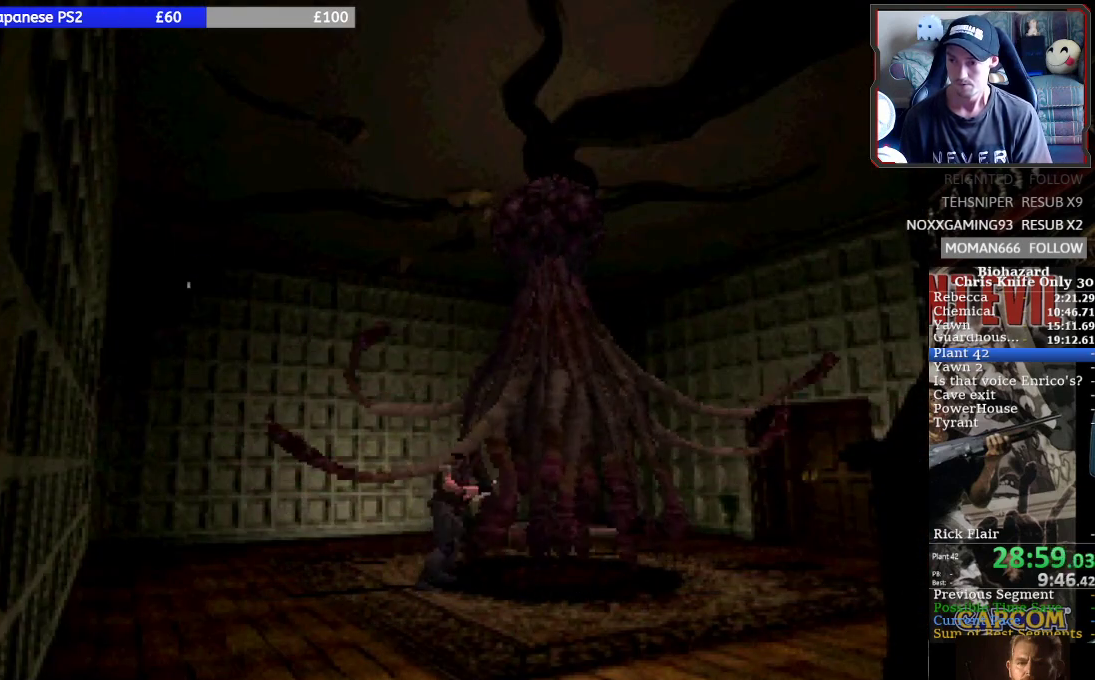
{"buttons": ["CROSS"], "left_stick": "center", "events": []}
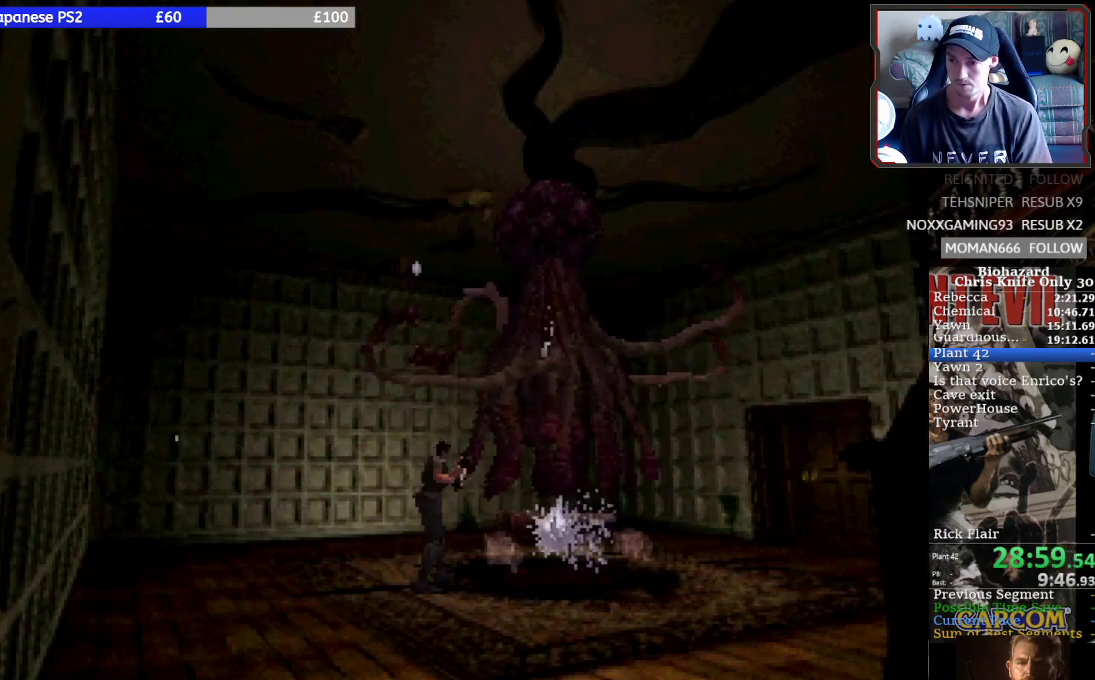
{"buttons": [], "left_stick": "center", "events": [[167, "CROSS", "up"]]}